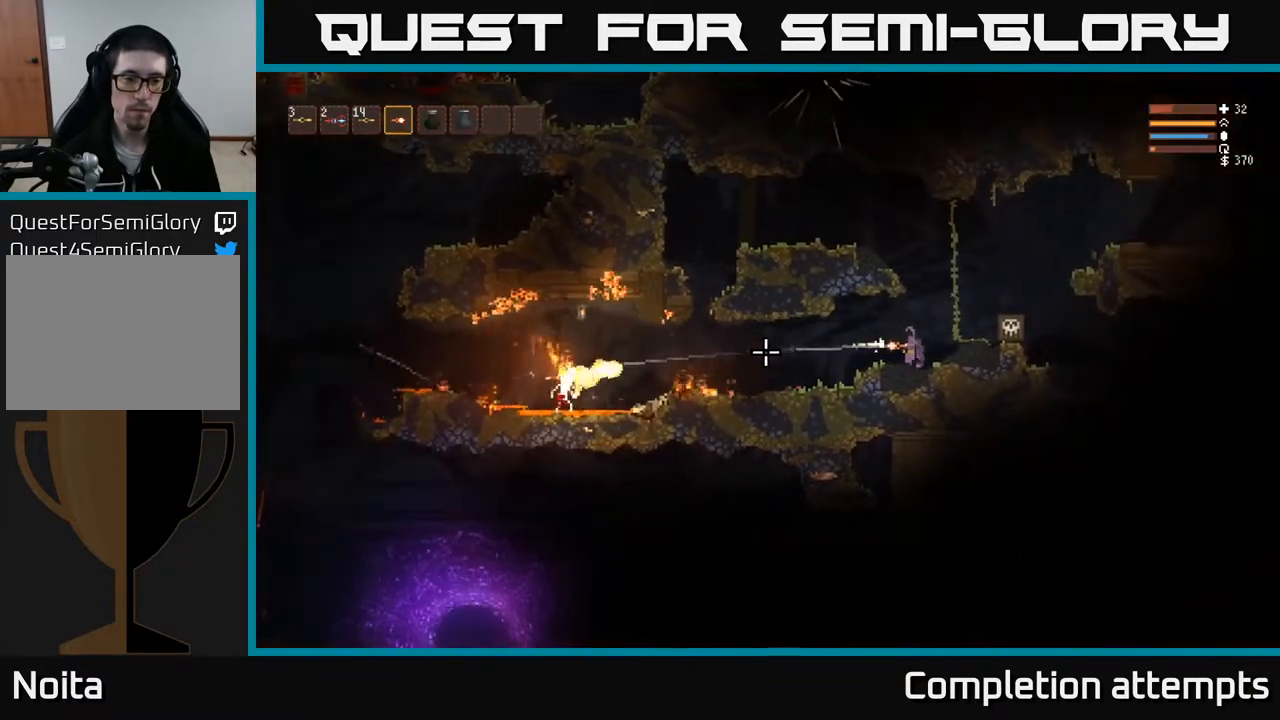
Gameplay with a controller (Xbox layout); each line is a JSON object with the inputs held at the frame after it. "events" lists button and stick changes between this image and that frame as [ms after this image, input, new state], when the widget could be followed in between.
{"buttons": ["R2"], "left_stick": "right", "right_stick": "left", "events": [[450, "left_stick", "right"]]}
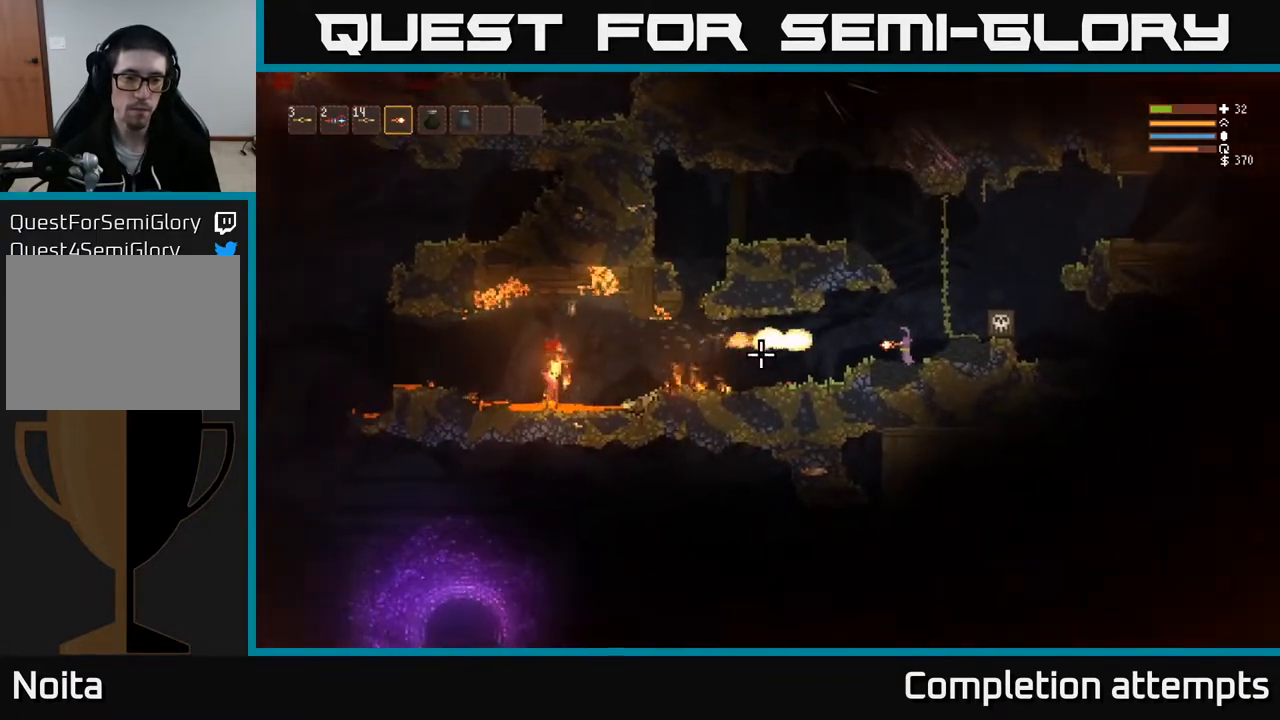
{"buttons": [], "left_stick": "center", "right_stick": "left", "events": [[67, "L2", "down"], [333, "left_stick", "left"], [367, "R2", "up"], [433, "L2", "up"], [483, "left_stick", "center"]]}
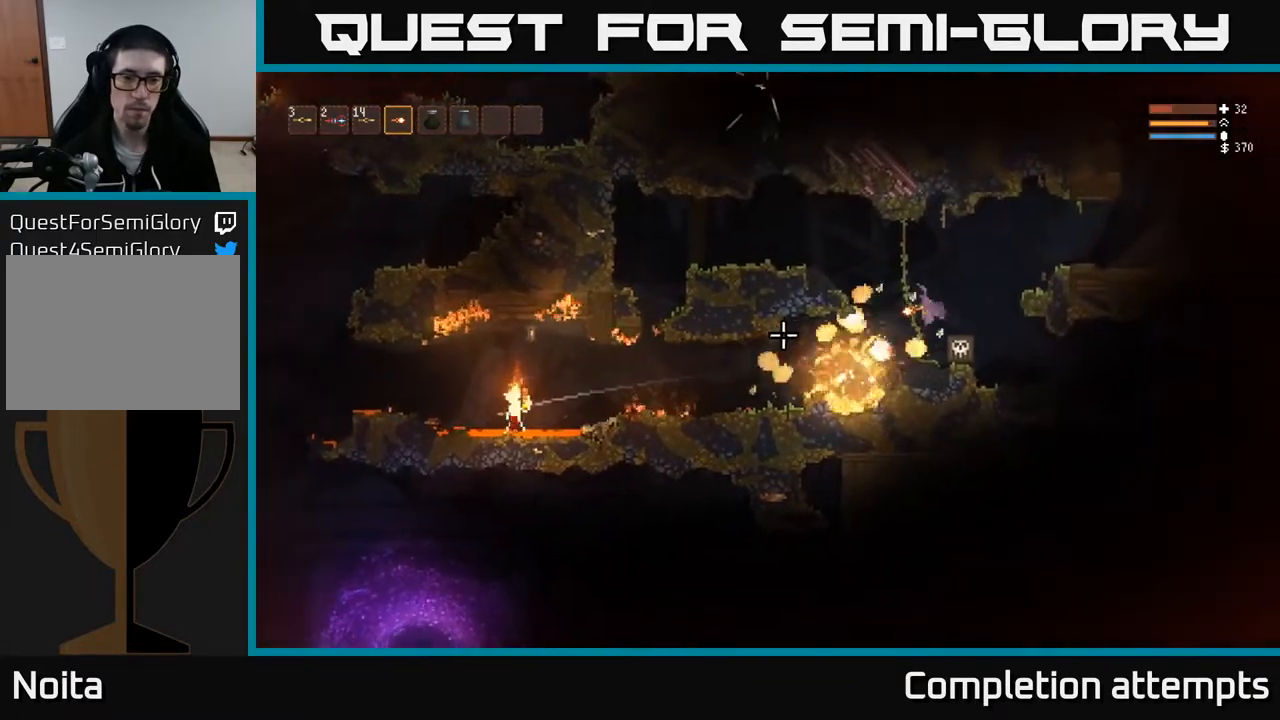
{"buttons": [], "left_stick": "right", "right_stick": "left", "events": [[117, "L2", "down"], [233, "L2", "up"], [400, "left_stick", "right"]]}
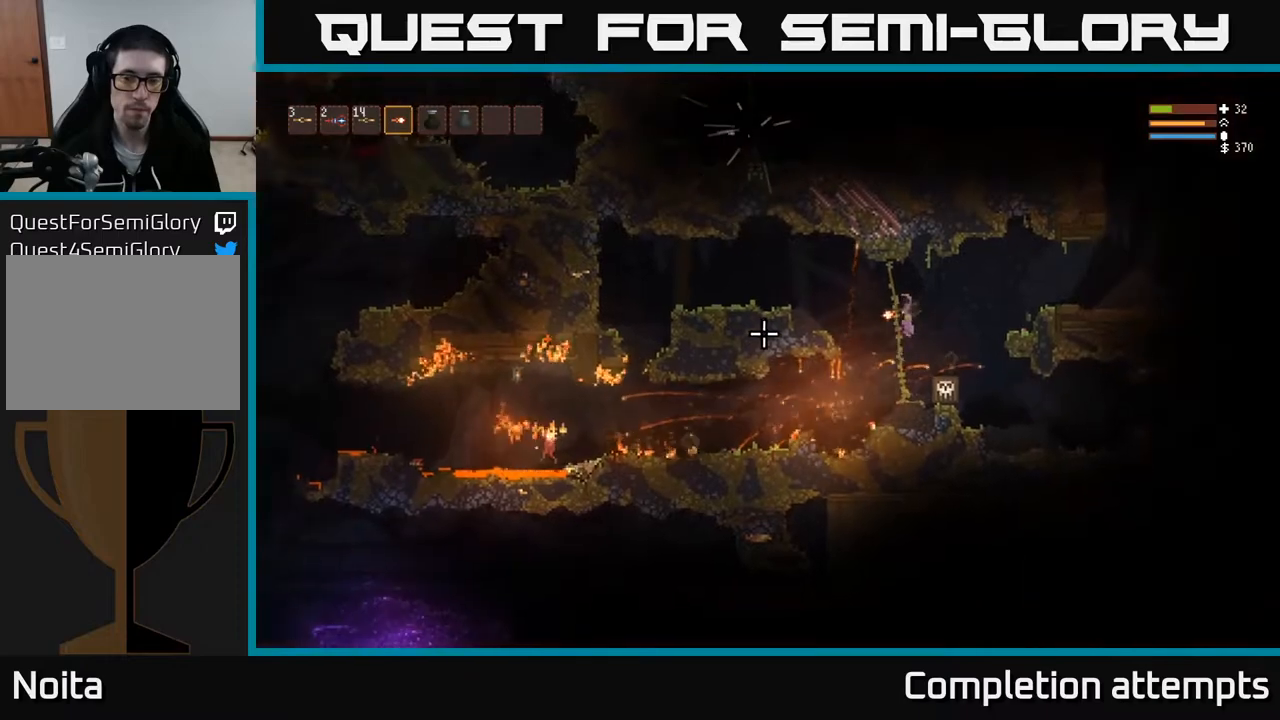
{"buttons": [], "left_stick": "center", "right_stick": "left", "events": [[67, "L3", "down"], [200, "L3", "up"], [317, "left_stick", "center"]]}
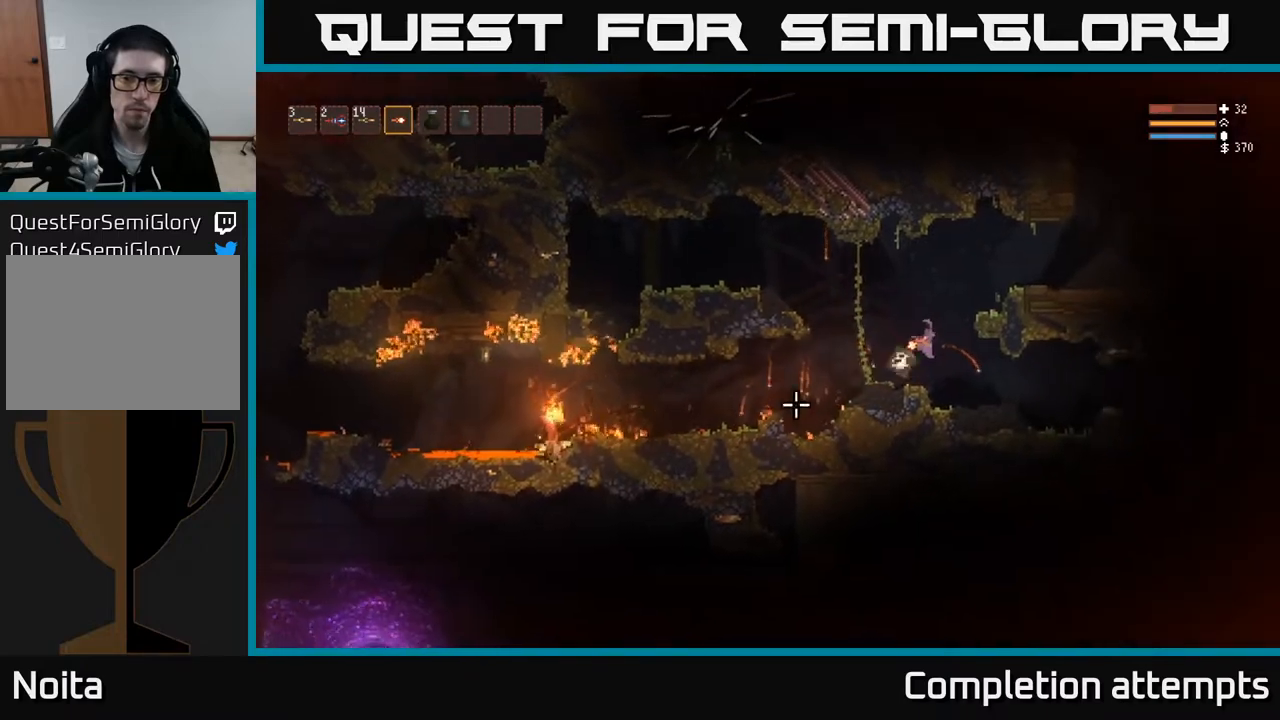
{"buttons": [], "left_stick": "center", "right_stick": "left", "events": []}
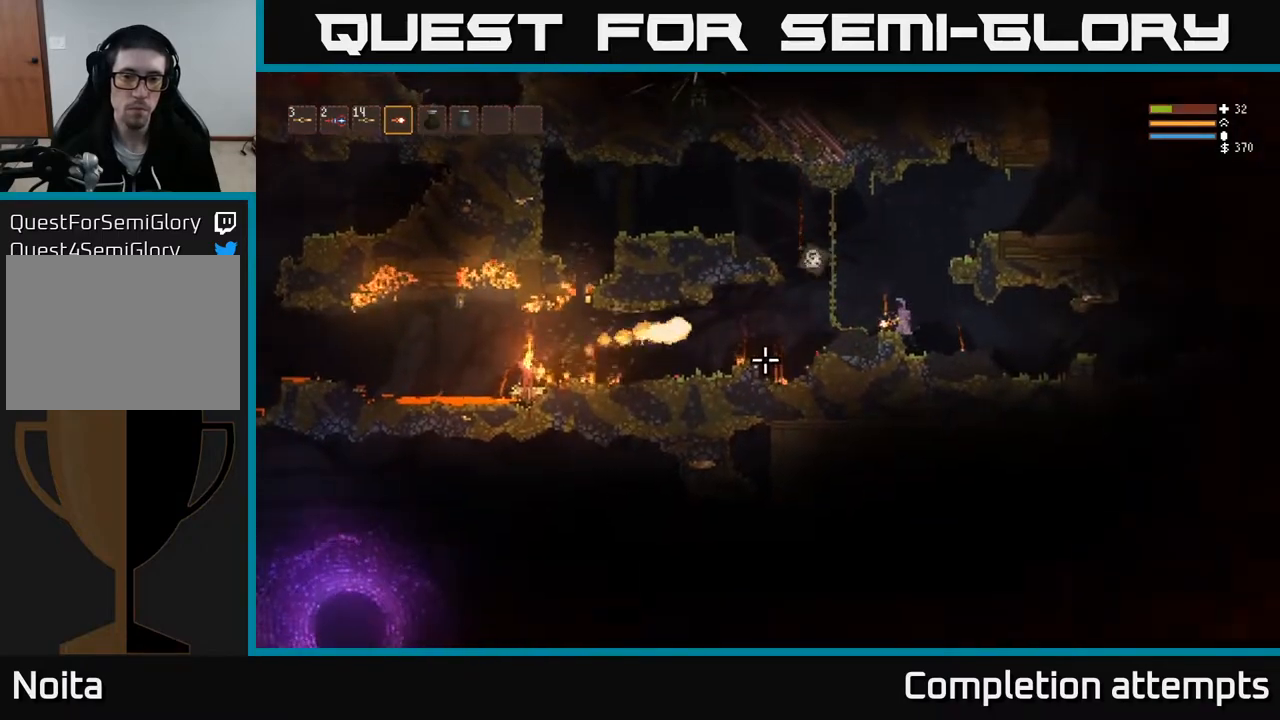
{"buttons": ["L2"], "left_stick": "right", "right_stick": "down-left", "events": [[33, "L2", "down"], [150, "left_stick", "right"], [200, "right_stick", "down-left"]]}
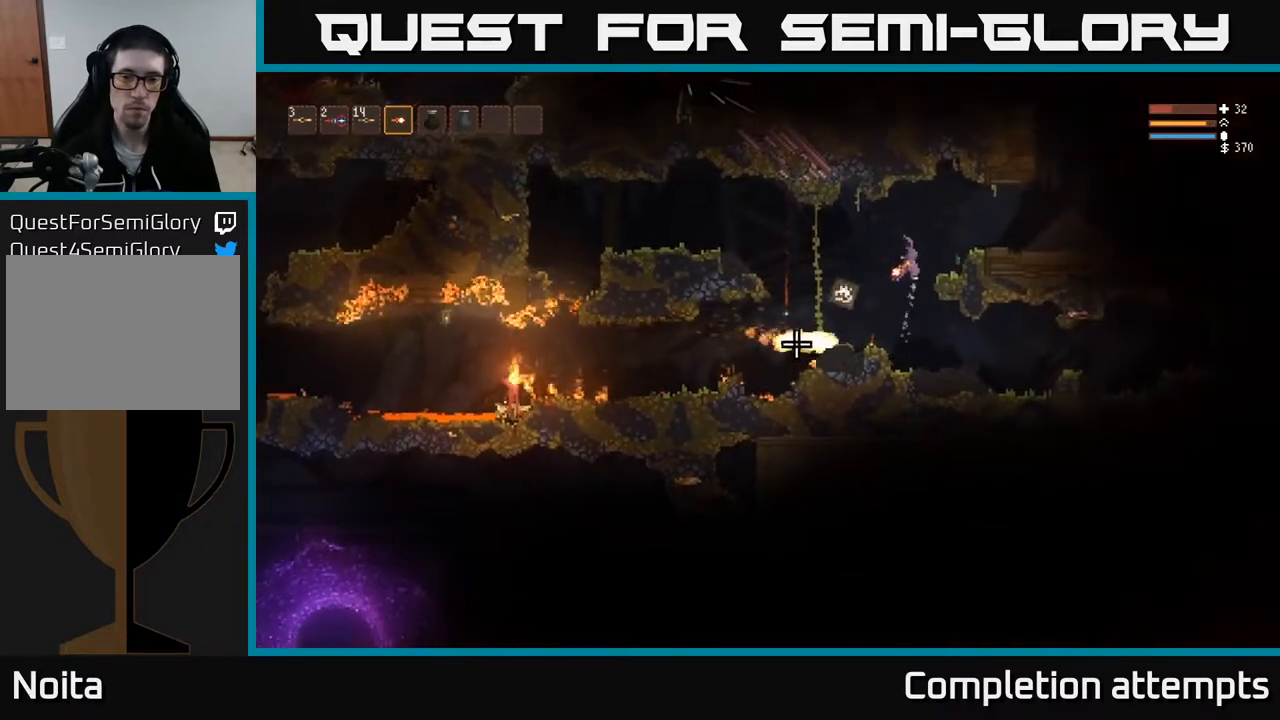
{"buttons": [], "left_stick": "right", "right_stick": "down-left", "events": [[333, "L2", "up"]]}
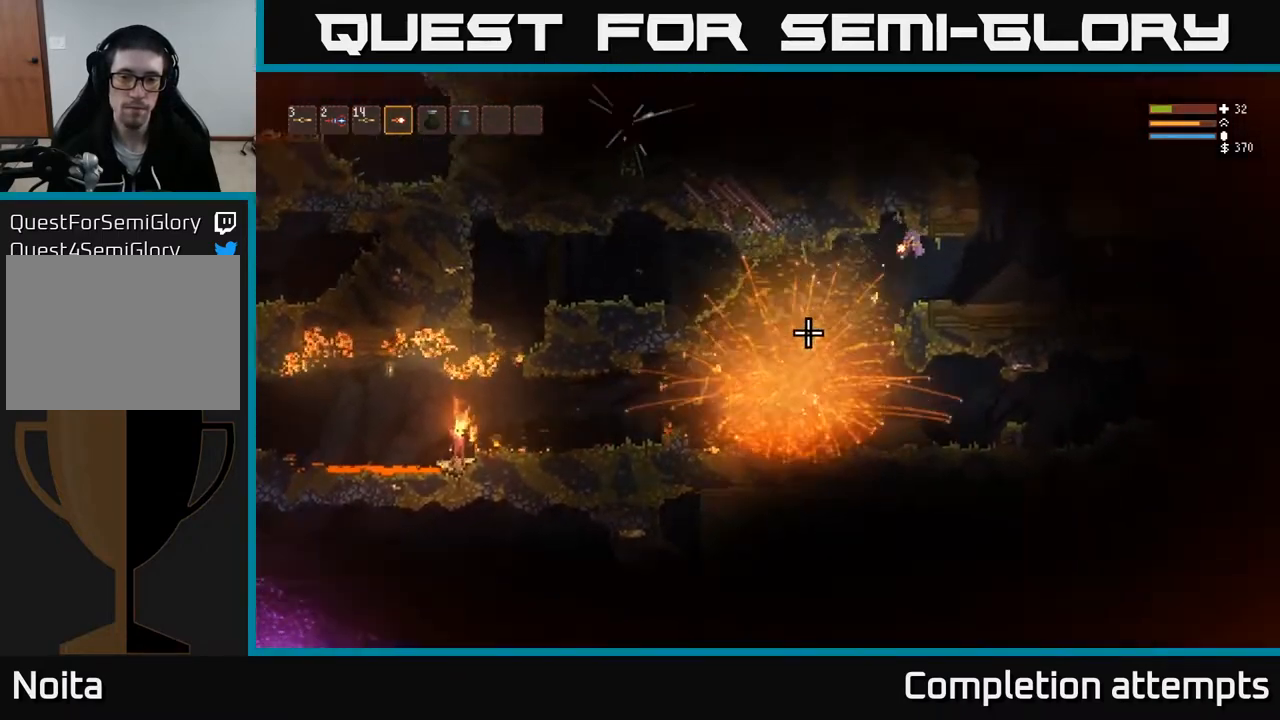
{"buttons": [], "left_stick": "center", "right_stick": "left", "events": [[33, "left_stick", "center"], [250, "right_stick", "left"]]}
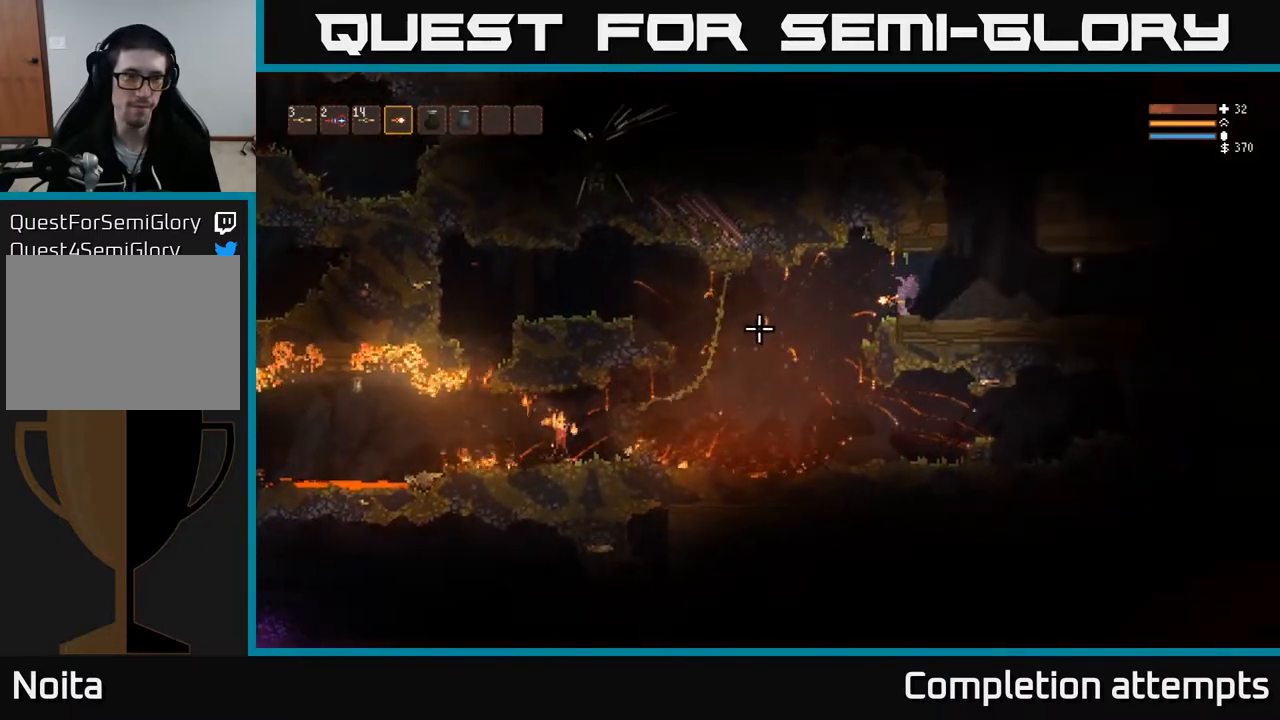
{"buttons": [], "left_stick": "left", "right_stick": "left", "events": [[117, "R1", "down"], [200, "R1", "up"], [367, "left_stick", "left"]]}
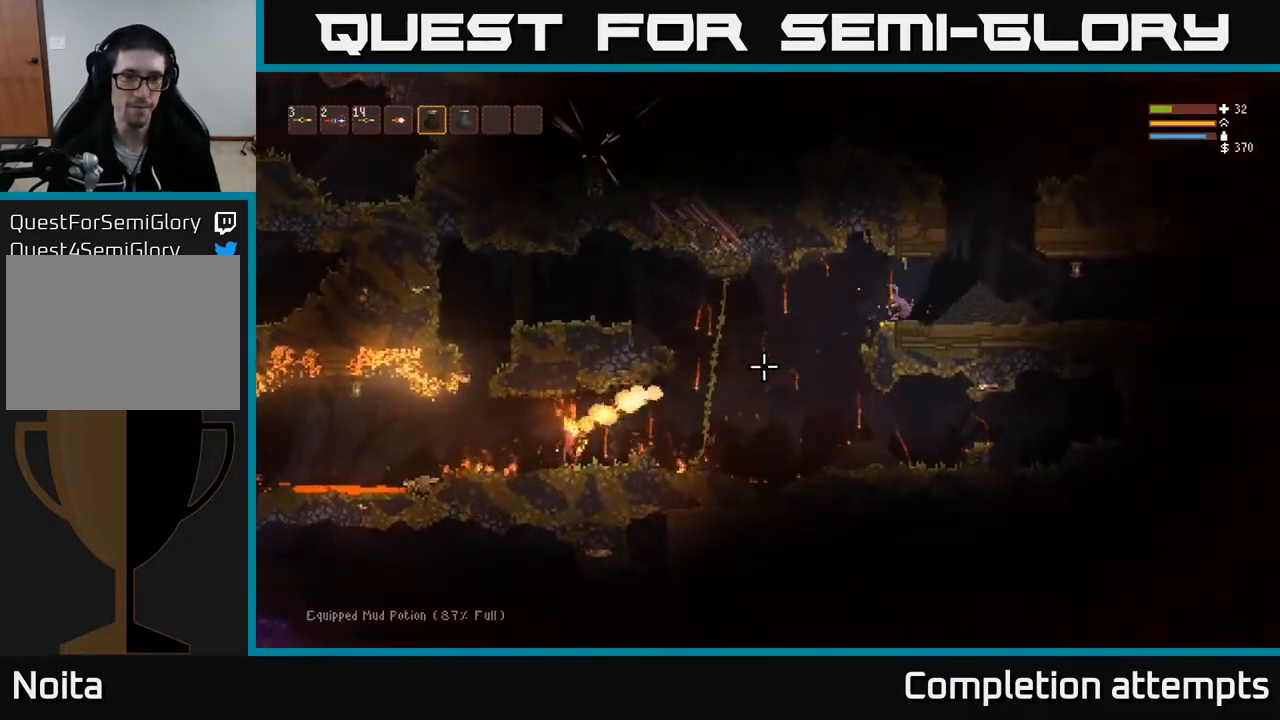
{"buttons": [], "left_stick": "left", "right_stick": "left", "events": [[67, "L2", "down"], [150, "L2", "up"]]}
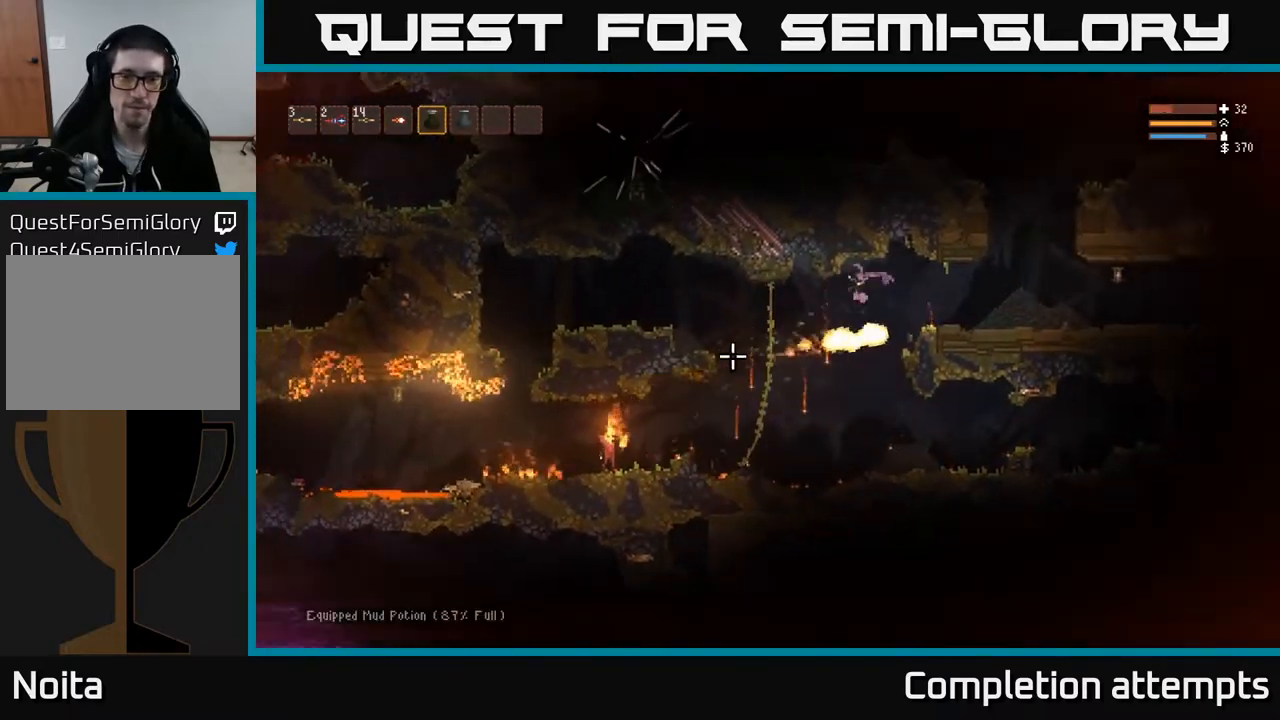
{"buttons": ["R2"], "left_stick": "left", "right_stick": "left", "events": [[317, "L2", "down"], [350, "R2", "down"], [417, "L2", "up"]]}
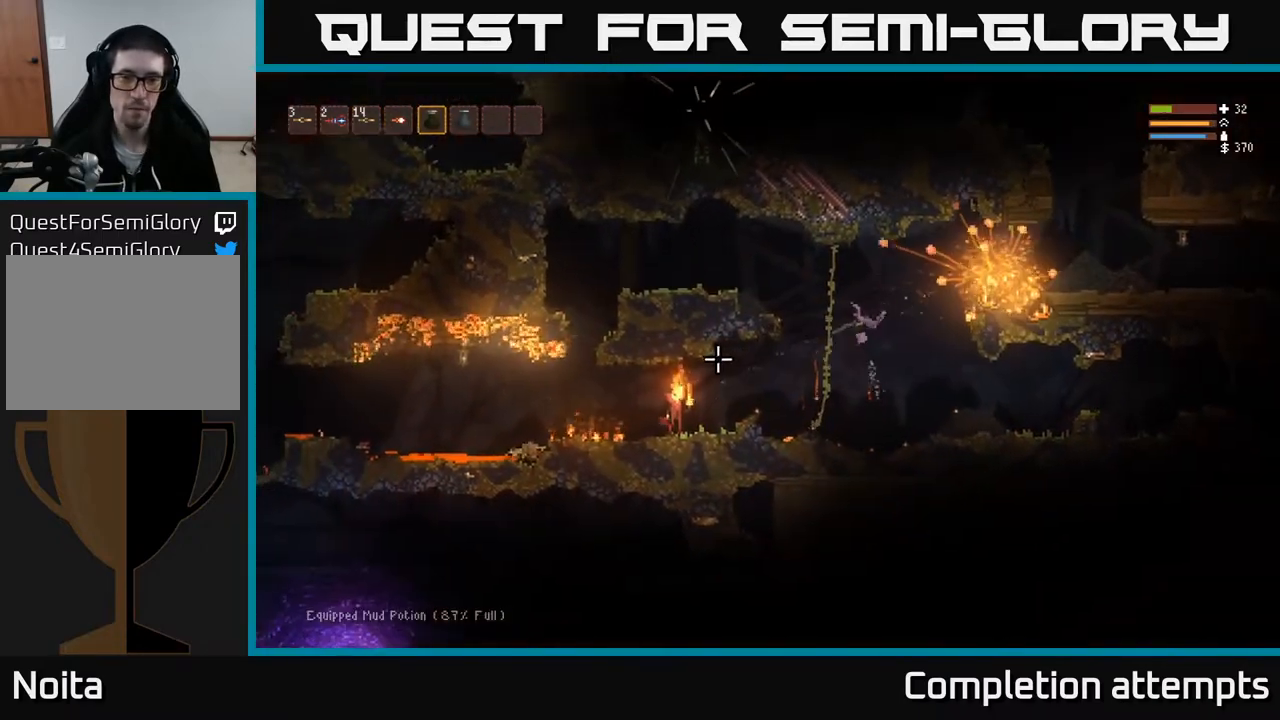
{"buttons": ["L2", "R2"], "left_stick": "center", "right_stick": "left", "events": [[17, "R2", "up"], [100, "R2", "down"], [183, "R2", "up"], [233, "left_stick", "center"], [283, "R2", "down"], [333, "L2", "down"], [333, "R2", "up"], [417, "R2", "down"]]}
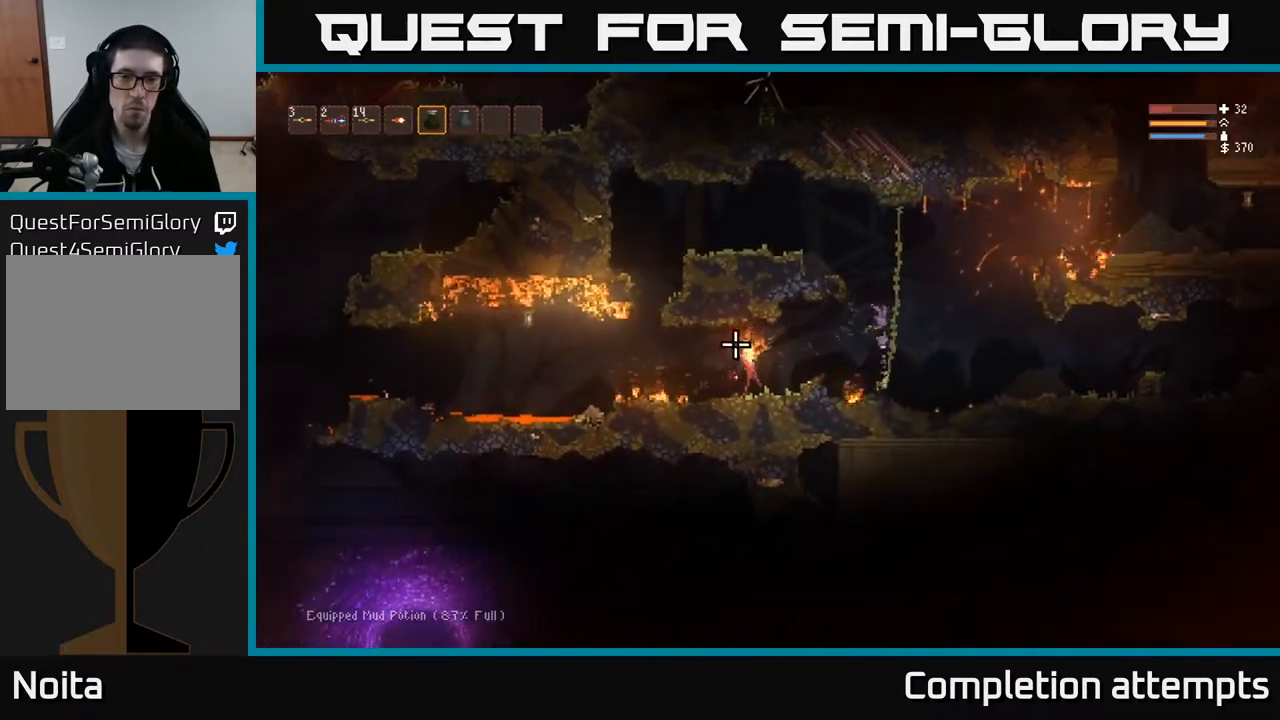
{"buttons": ["L2"], "left_stick": "left", "right_stick": "down-left", "events": [[17, "left_stick", "right"], [150, "left_stick", "left"], [150, "right_stick", "down-left"], [250, "R2", "up"]]}
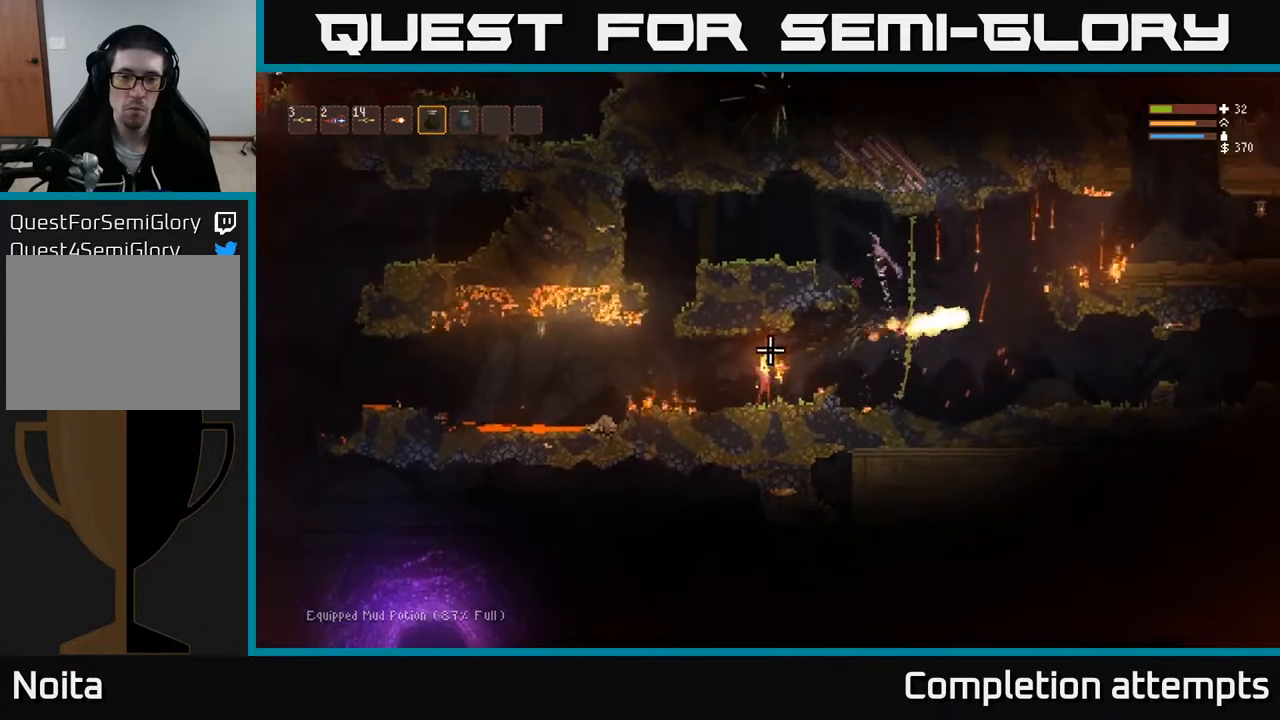
{"buttons": [], "left_stick": "center", "right_stick": "down-left", "events": [[133, "L2", "up"], [317, "L2", "down"], [417, "left_stick", "center"], [483, "L2", "up"]]}
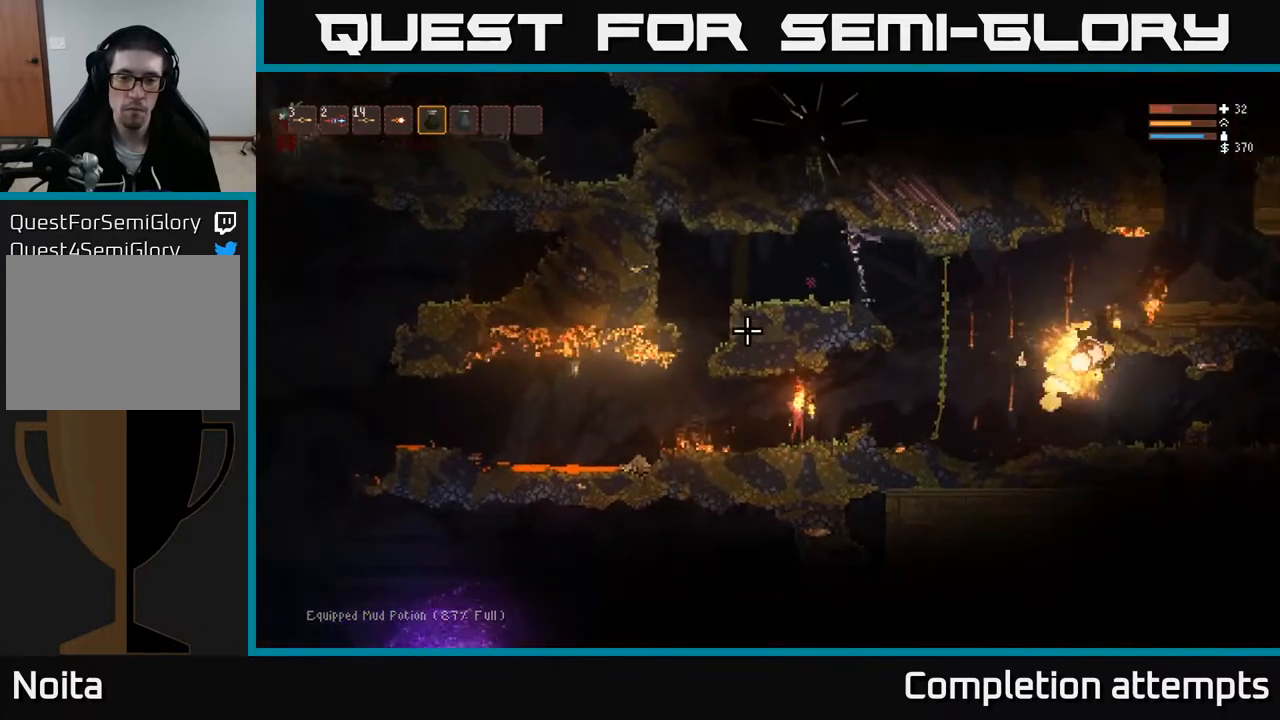
{"buttons": ["L2"], "left_stick": "right", "right_stick": "down-left", "events": [[167, "left_stick", "left"], [350, "left_stick", "center"], [417, "left_stick", "right"], [483, "L2", "down"]]}
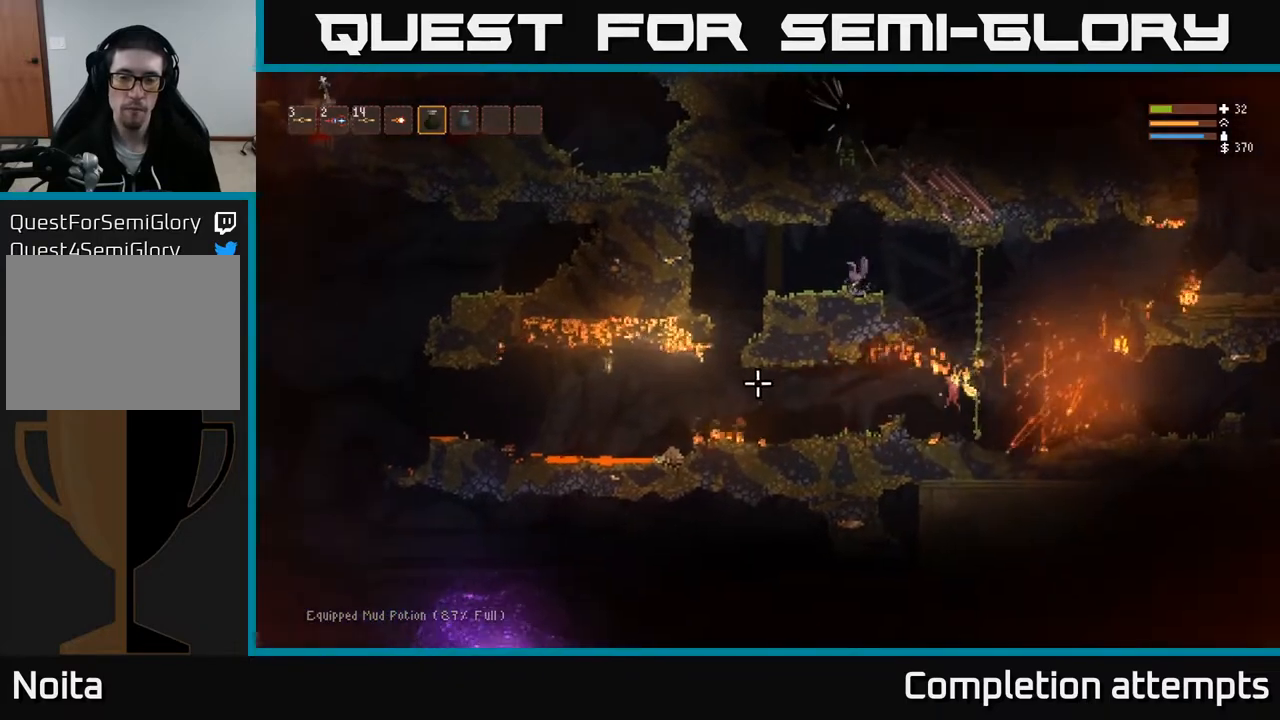
{"buttons": [], "left_stick": "right", "right_stick": "down", "events": [[100, "right_stick", "down"], [133, "L2", "up"], [283, "left_stick", "center"], [333, "left_stick", "right"]]}
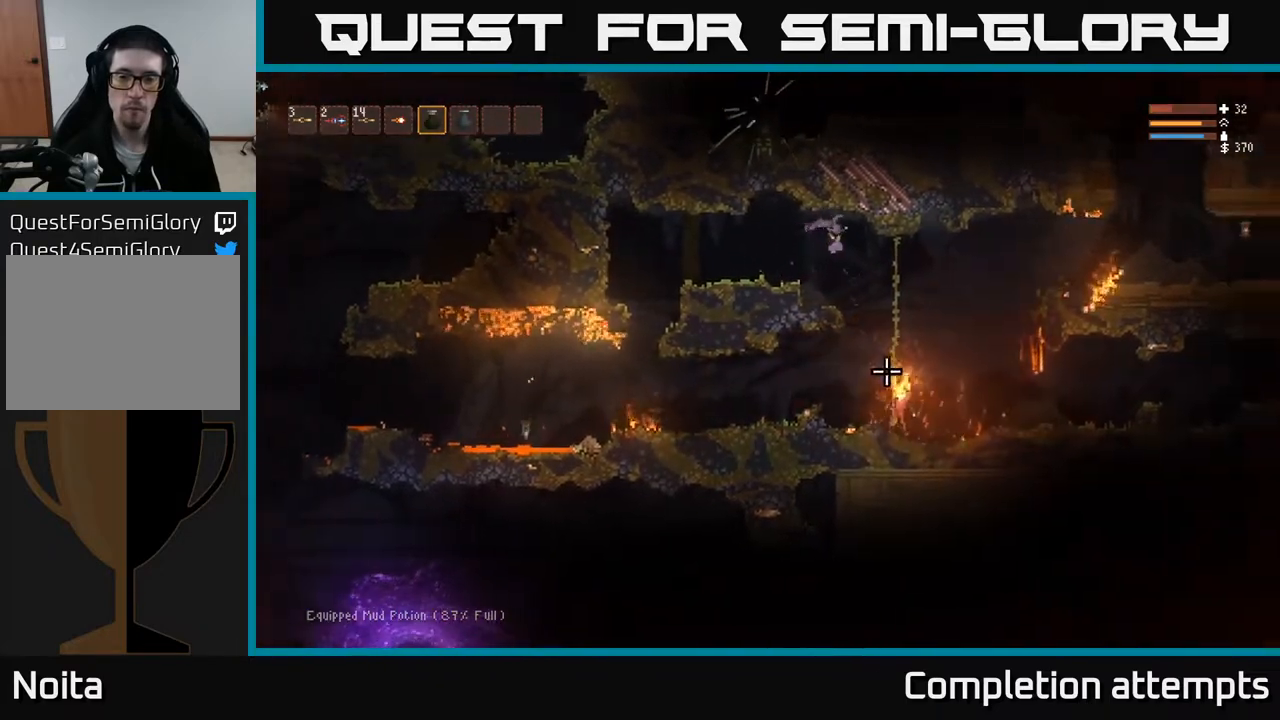
{"buttons": [], "left_stick": "right", "right_stick": "down", "events": [[50, "L2", "down"], [200, "L2", "up"]]}
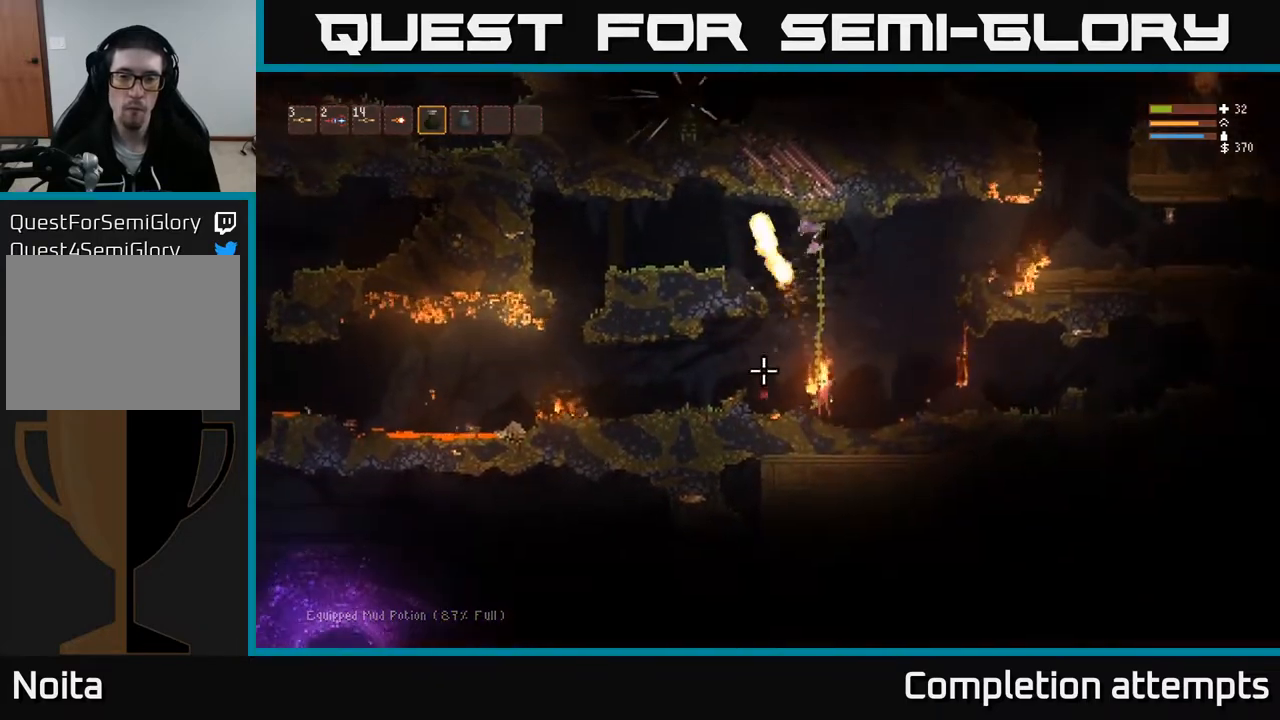
{"buttons": ["L2", "R2"], "left_stick": "right", "right_stick": "down", "events": [[17, "R2", "down"], [67, "left_stick", "left"], [167, "left_stick", "center"], [267, "L2", "down"], [433, "left_stick", "right"]]}
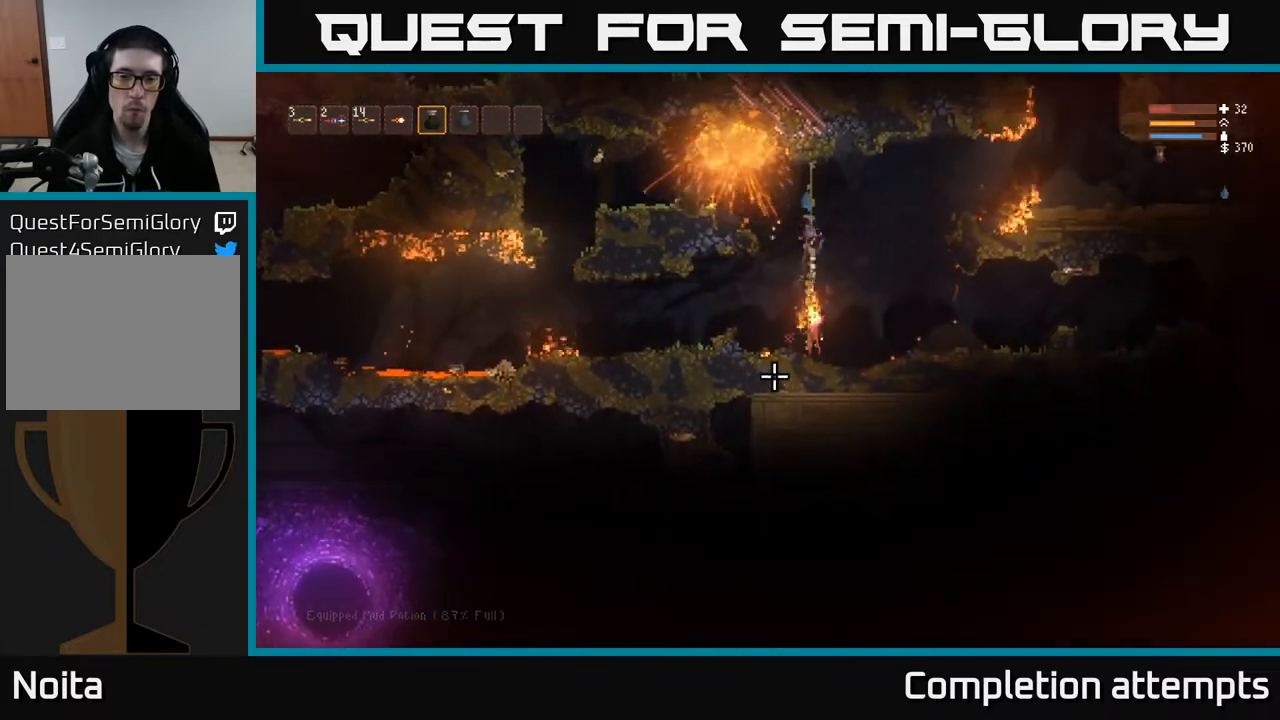
{"buttons": ["L2", "R2"], "left_stick": "right", "right_stick": "down-left", "events": [[233, "L2", "up"], [267, "right_stick", "down-left"], [317, "R2", "up"], [367, "R2", "down"], [433, "L2", "down"]]}
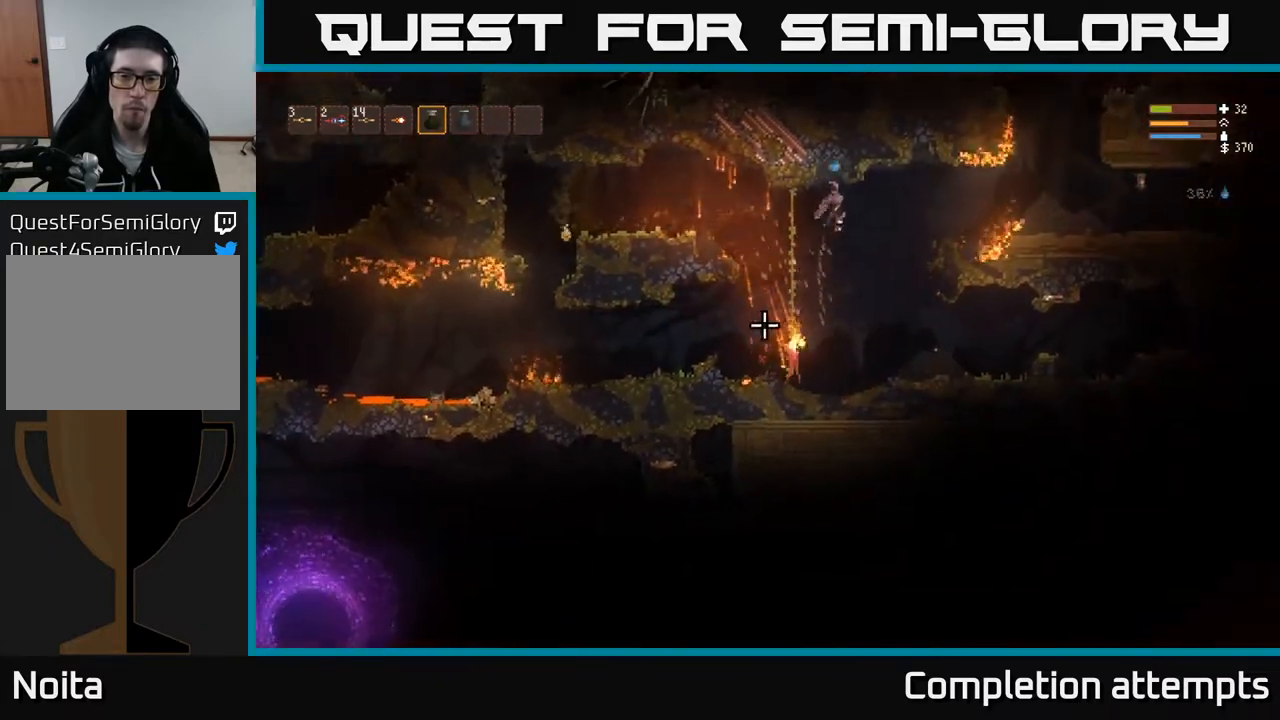
{"buttons": ["L2"], "left_stick": "right", "right_stick": "down-left", "events": [[133, "R2", "up"], [200, "L2", "up"], [433, "L2", "down"]]}
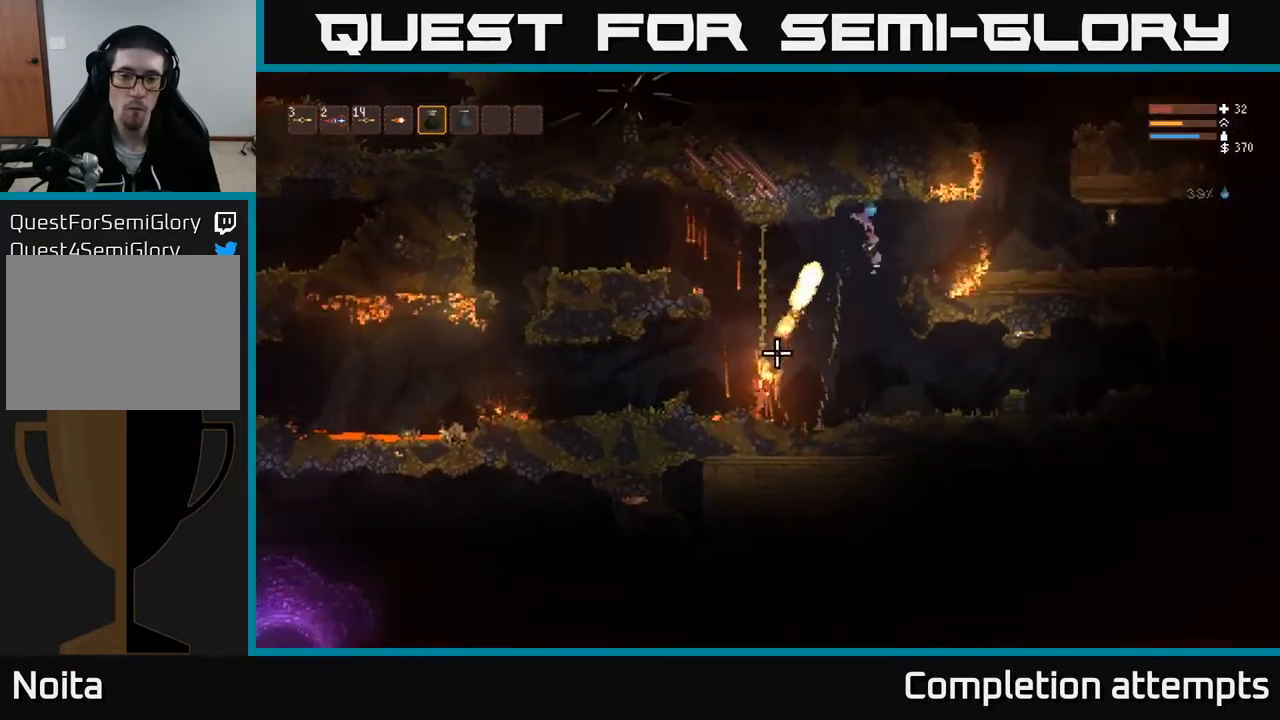
{"buttons": [], "left_stick": "right", "right_stick": "down-left", "events": [[100, "L2", "up"]]}
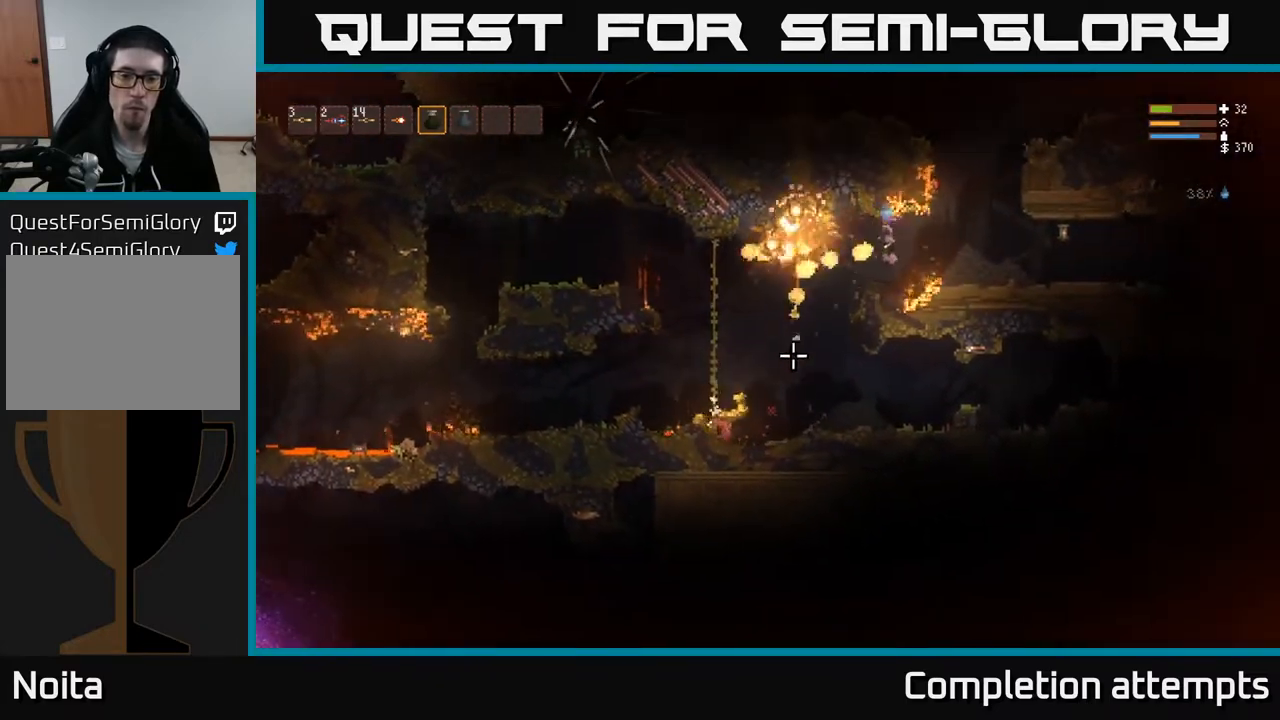
{"buttons": [], "left_stick": "left", "right_stick": "down-left", "events": [[33, "left_stick", "left"], [217, "L2", "down"], [250, "left_stick", "right"], [367, "L2", "up"], [400, "left_stick", "center"], [450, "left_stick", "left"]]}
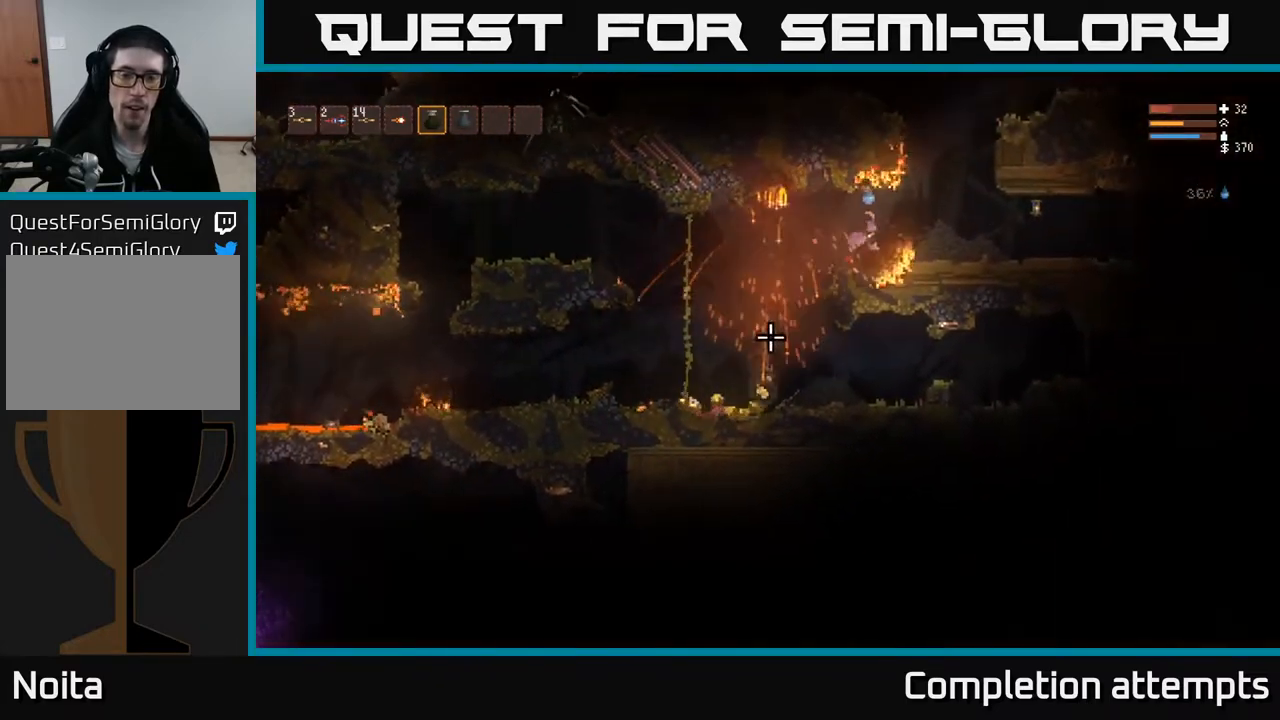
{"buttons": [], "left_stick": "left", "right_stick": "left", "events": [[150, "right_stick", "left"]]}
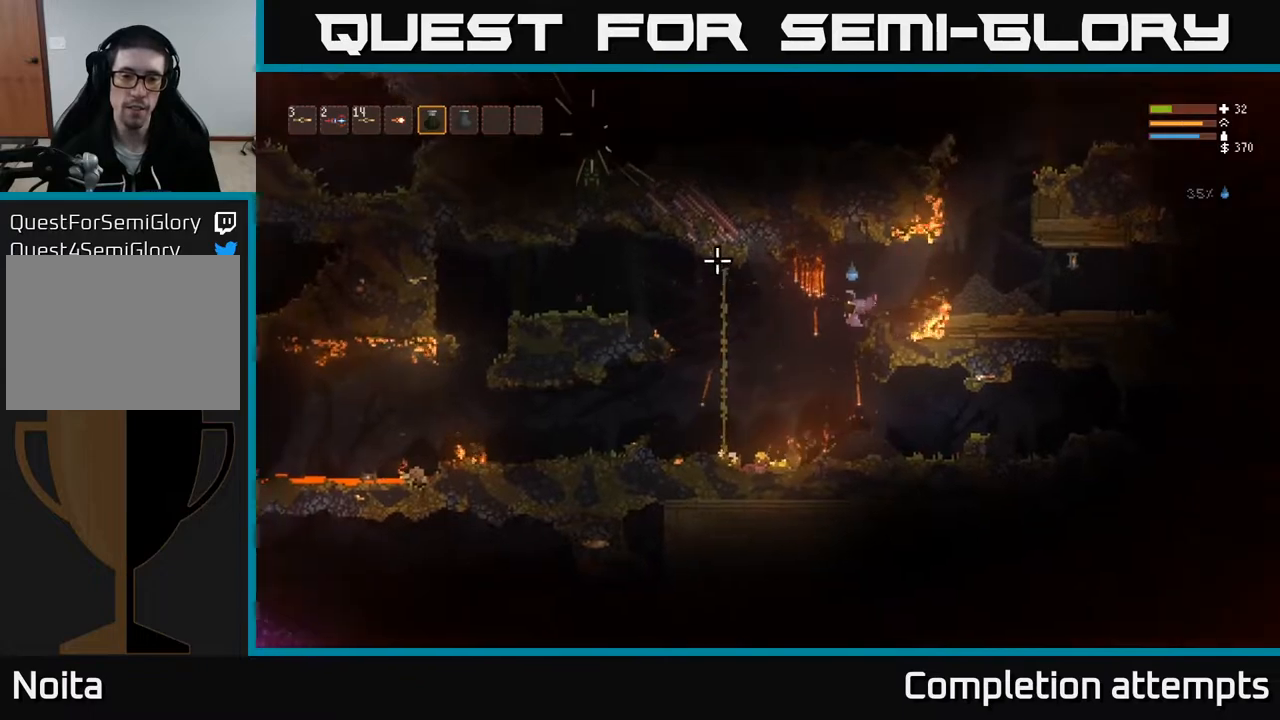
{"buttons": [], "left_stick": "left", "right_stick": "up-left", "events": [[167, "right_stick", "up-left"]]}
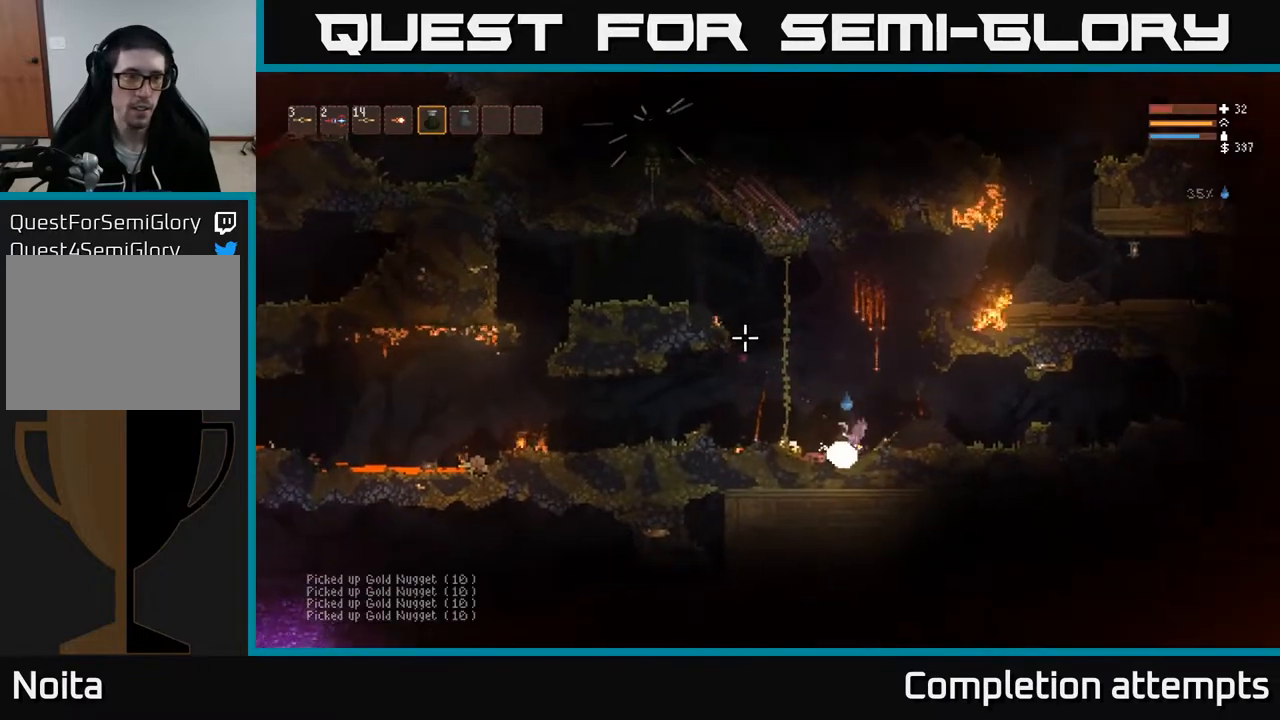
{"buttons": [], "left_stick": "left", "right_stick": "up", "events": [[367, "right_stick", "up"]]}
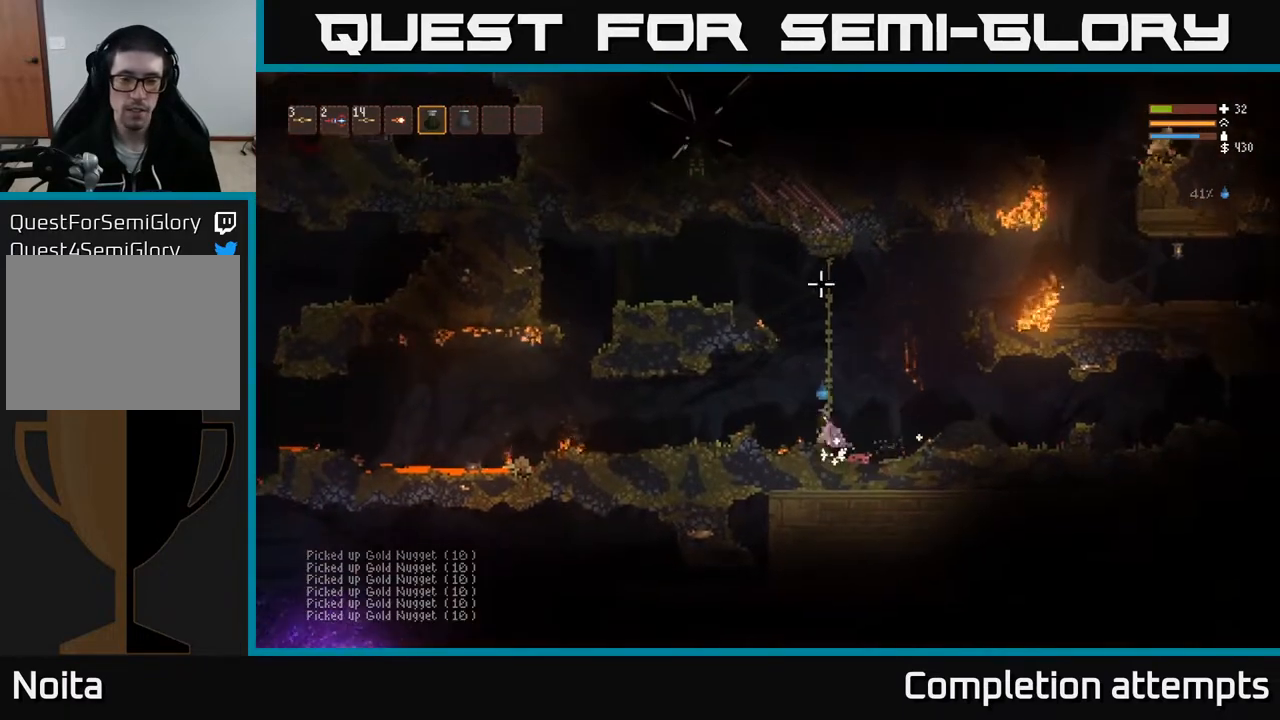
{"buttons": [], "left_stick": "right", "right_stick": "up-right", "events": [[33, "right_stick", "up-right"], [100, "left_stick", "down-right"], [133, "L2", "down"], [217, "left_stick", "right"], [267, "L2", "up"]]}
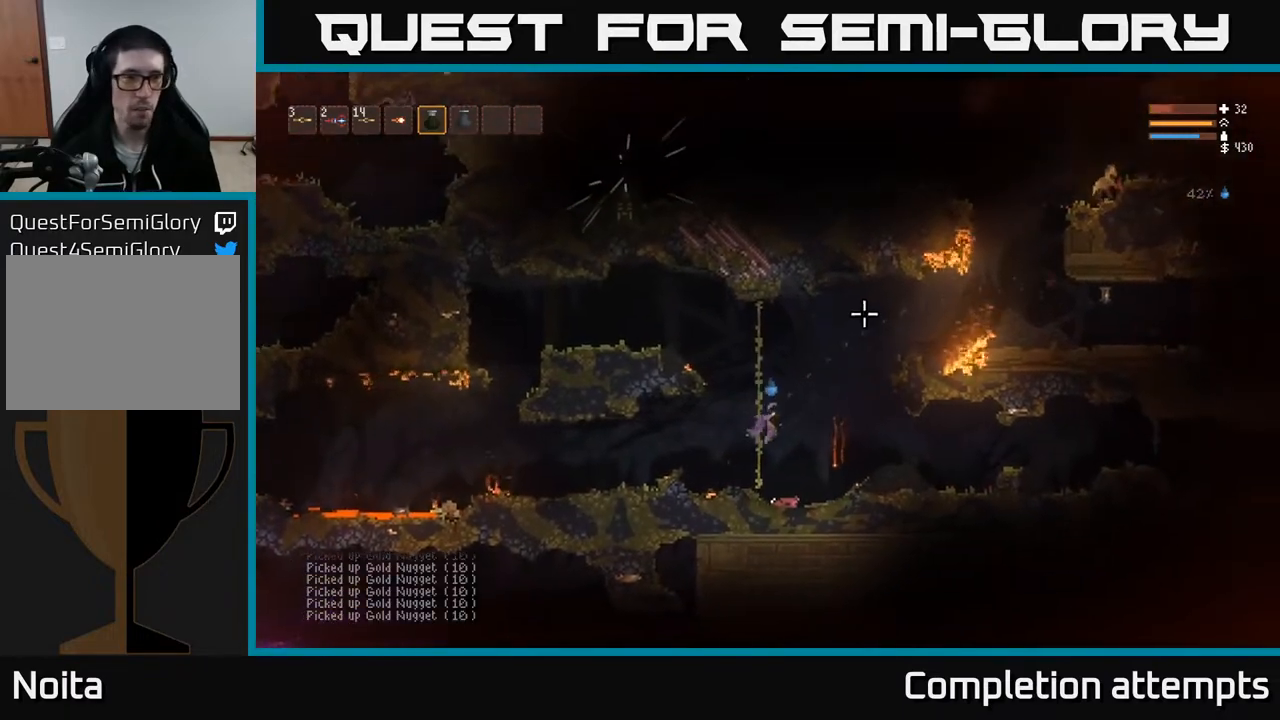
{"buttons": ["L1"], "left_stick": "center", "right_stick": "up", "events": [[17, "L1", "down"], [33, "left_stick", "center"], [33, "right_stick", "up"], [150, "L1", "up"], [300, "L1", "down"], [417, "L1", "up"], [500, "L1", "down"]]}
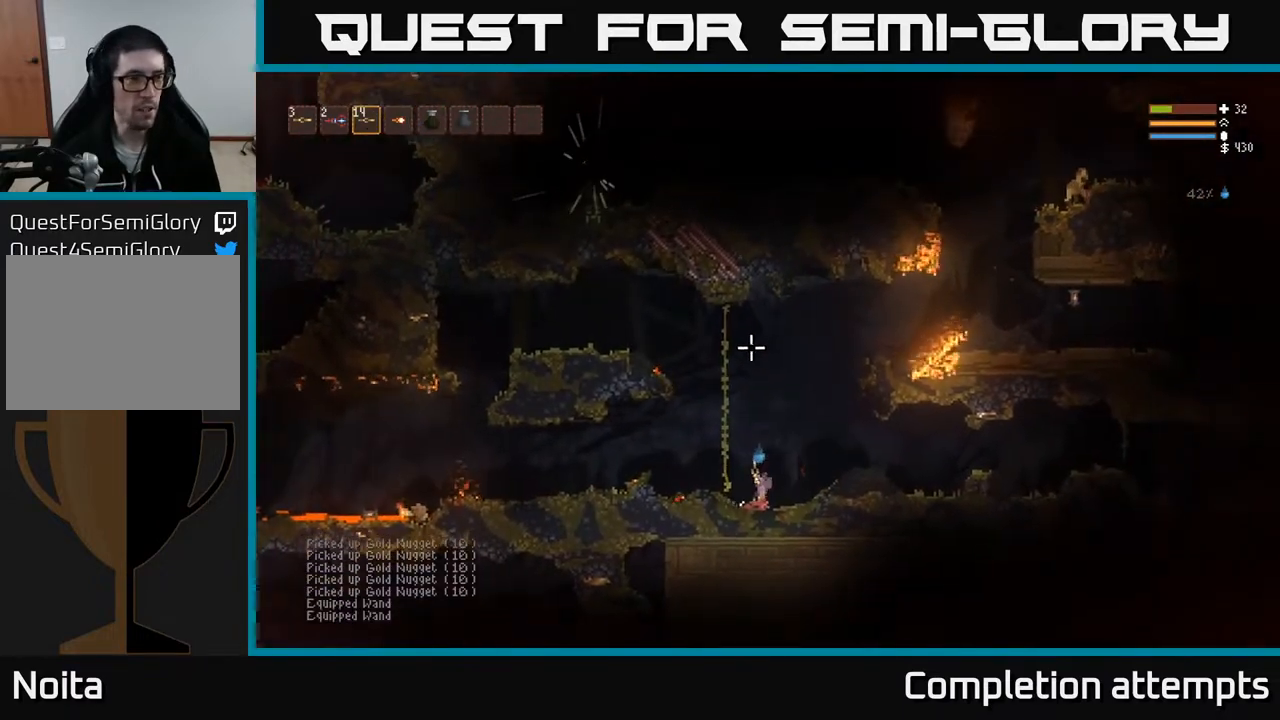
{"buttons": ["R1"], "left_stick": "right", "right_stick": "up-right", "events": [[83, "L1", "up"], [250, "right_stick", "up-right"], [300, "R1", "down"], [350, "left_stick", "right"], [383, "R1", "up"], [467, "R1", "down"]]}
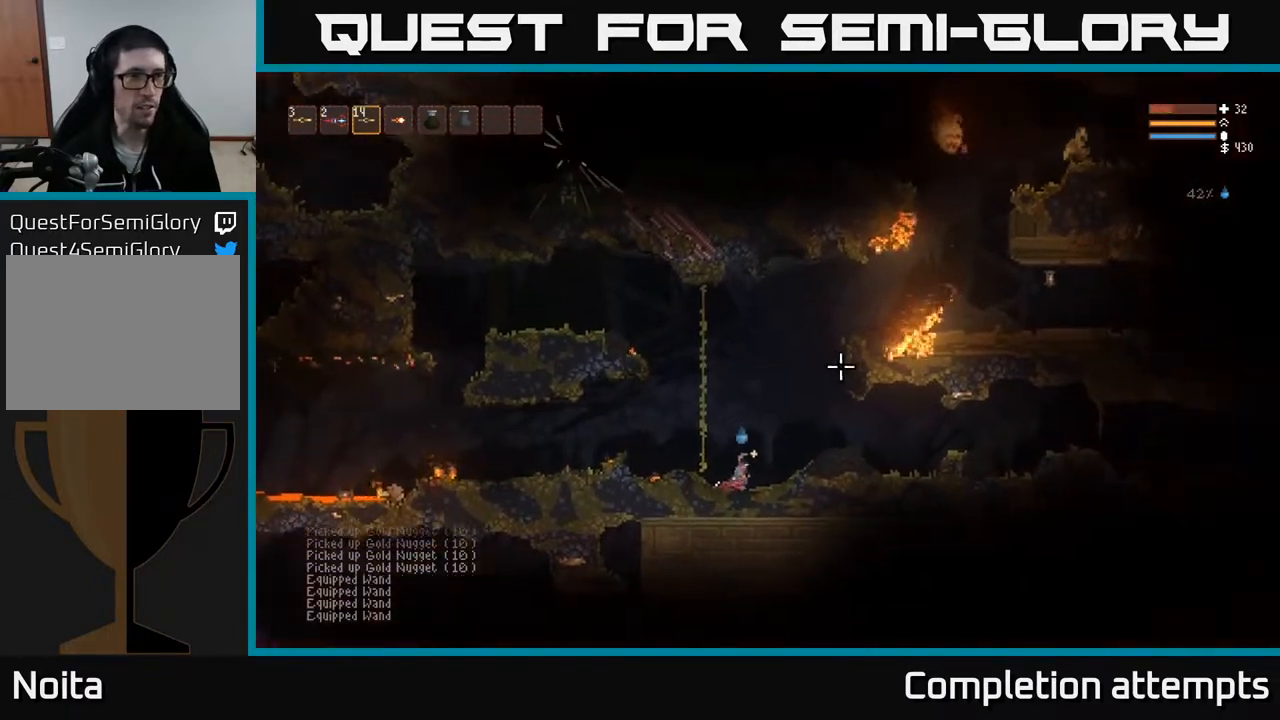
{"buttons": ["L2"], "left_stick": "up", "right_stick": "up-right", "events": [[50, "R1", "up"], [167, "L2", "down"], [467, "left_stick", "up"]]}